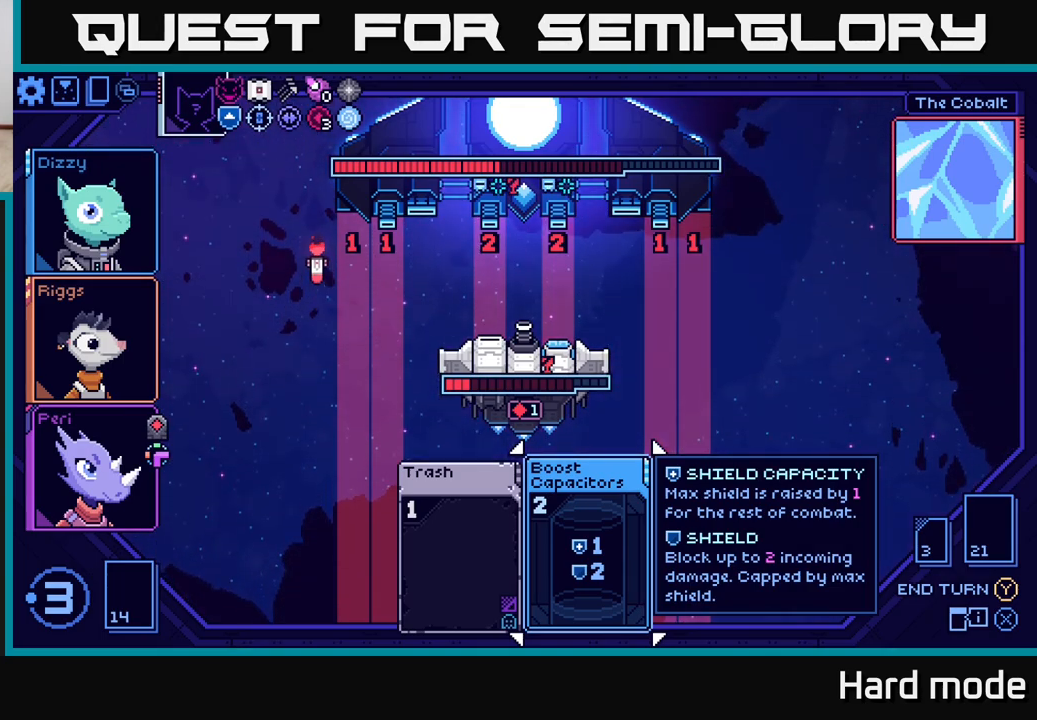
Gameplay with a controller (Xbox layout); each line is a JSON object with the inputs held at the frame after it. "events" lists button and stick changes between this image and that frame as [ms after this image, input, new state], when the widget could be followed in between.
{"buttons": [], "left_stick": "right", "right_stick": "center", "events": [[433, "left_stick", "right"]]}
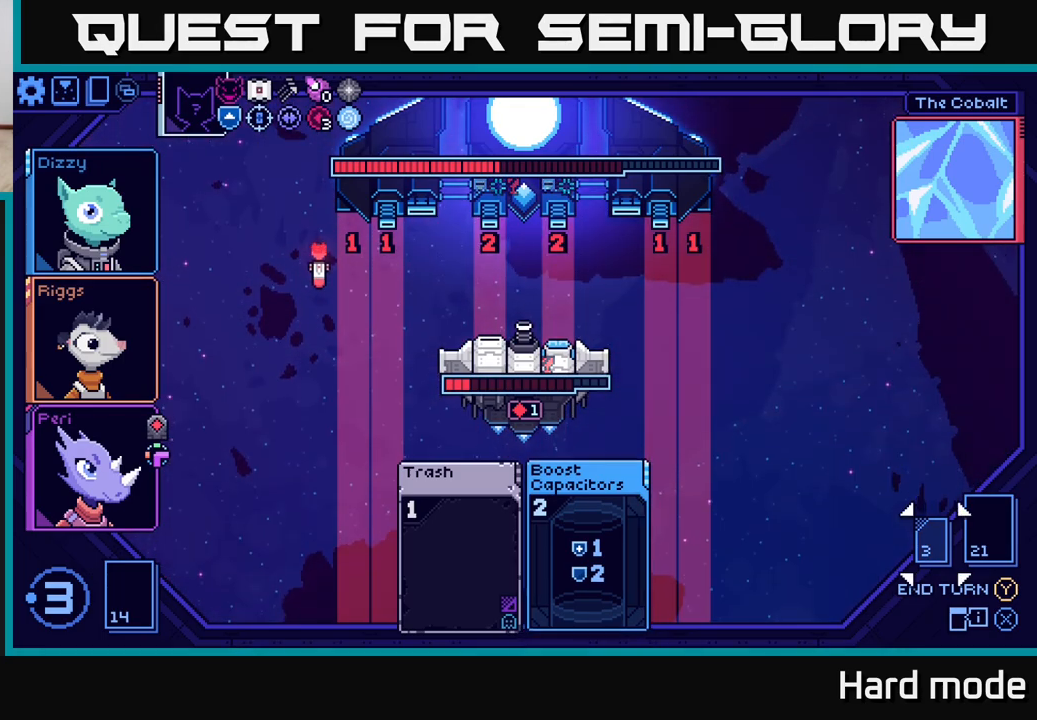
{"buttons": [], "left_stick": "center", "right_stick": "center", "events": [[117, "left_stick", "center"], [250, "left_stick", "left"], [433, "left_stick", "center"]]}
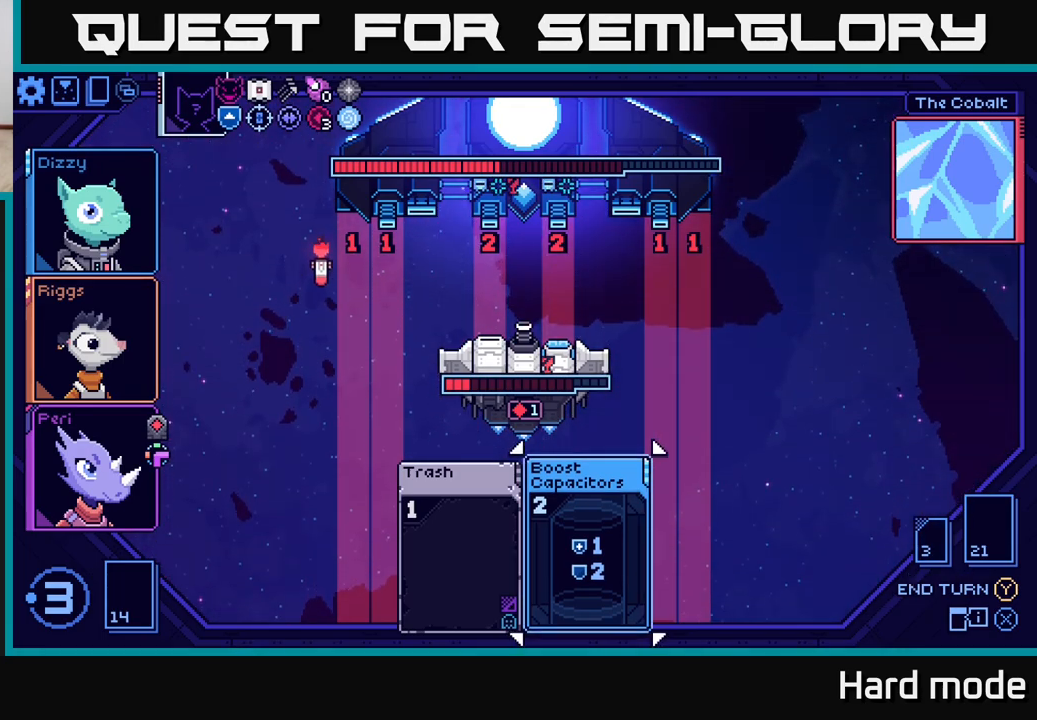
{"buttons": [], "left_stick": "right", "right_stick": "center", "events": [[133, "left_stick", "left"], [300, "left_stick", "center"], [433, "left_stick", "right"]]}
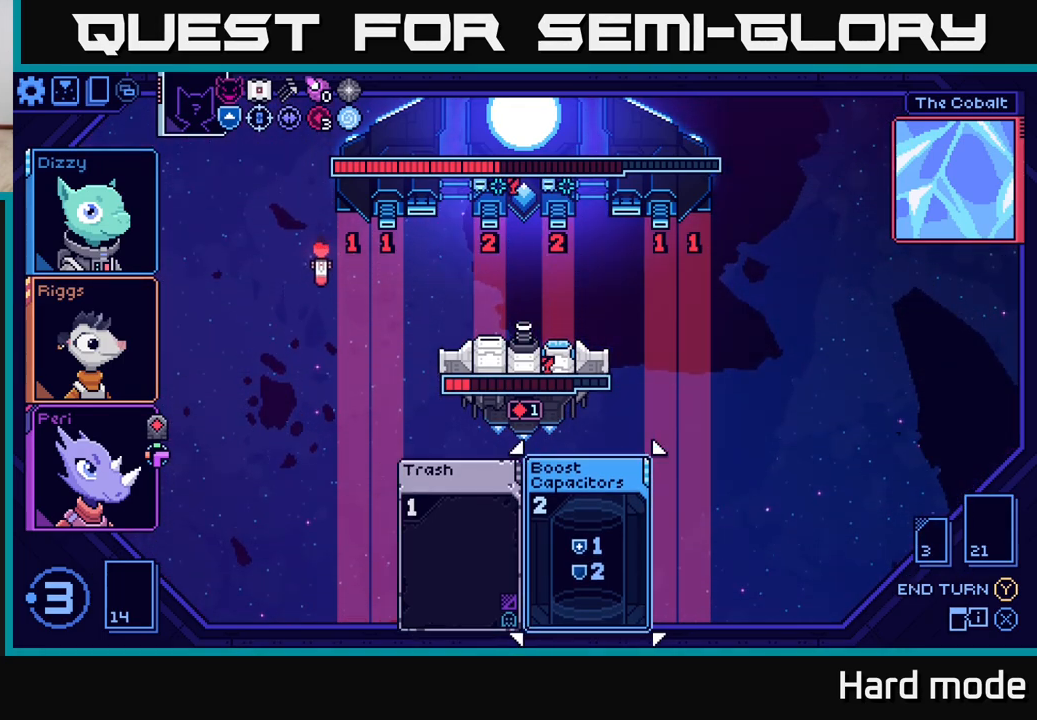
{"buttons": [], "left_stick": "center", "right_stick": "center", "events": [[133, "left_stick", "center"]]}
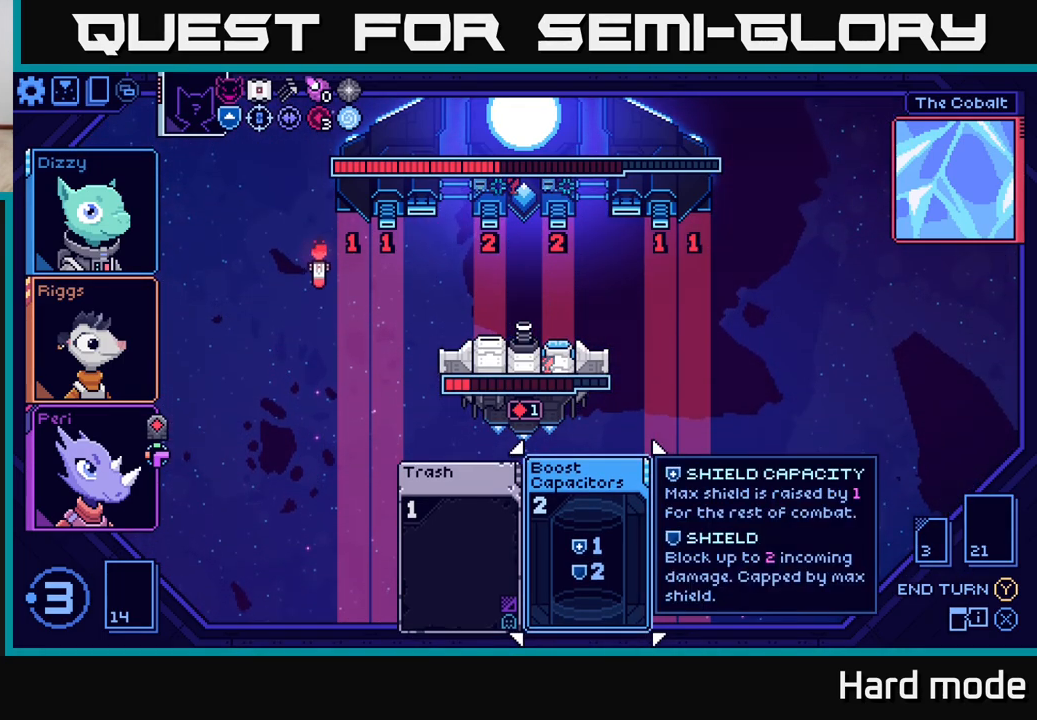
{"buttons": [], "left_stick": "center", "right_stick": "center", "events": []}
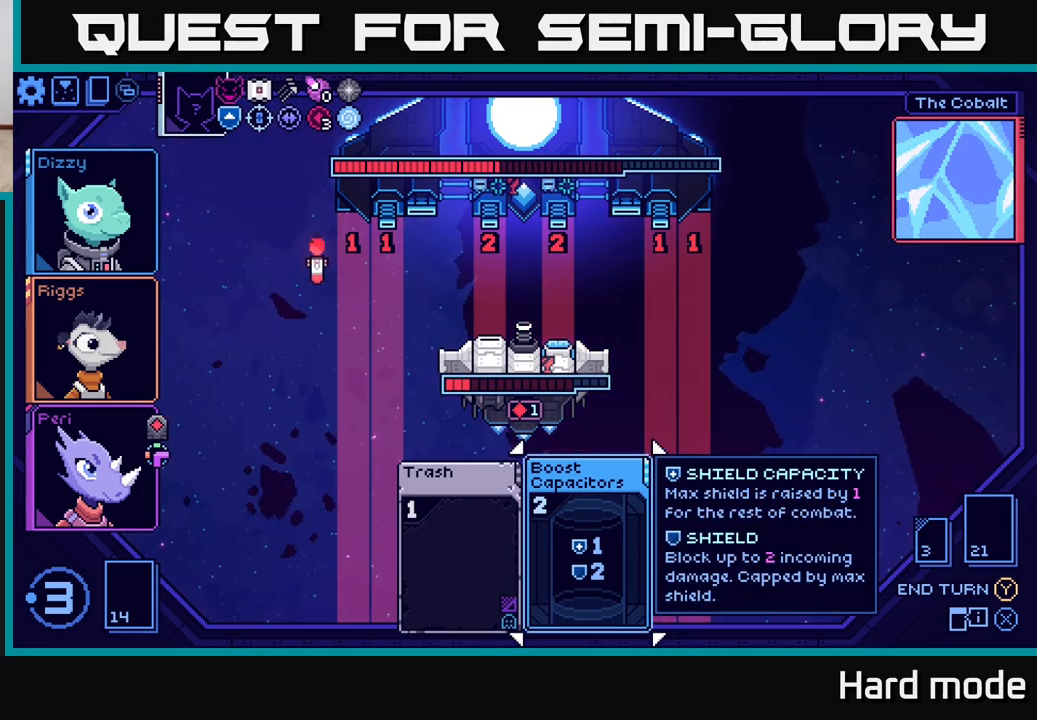
{"buttons": [], "left_stick": "center", "right_stick": "center", "events": []}
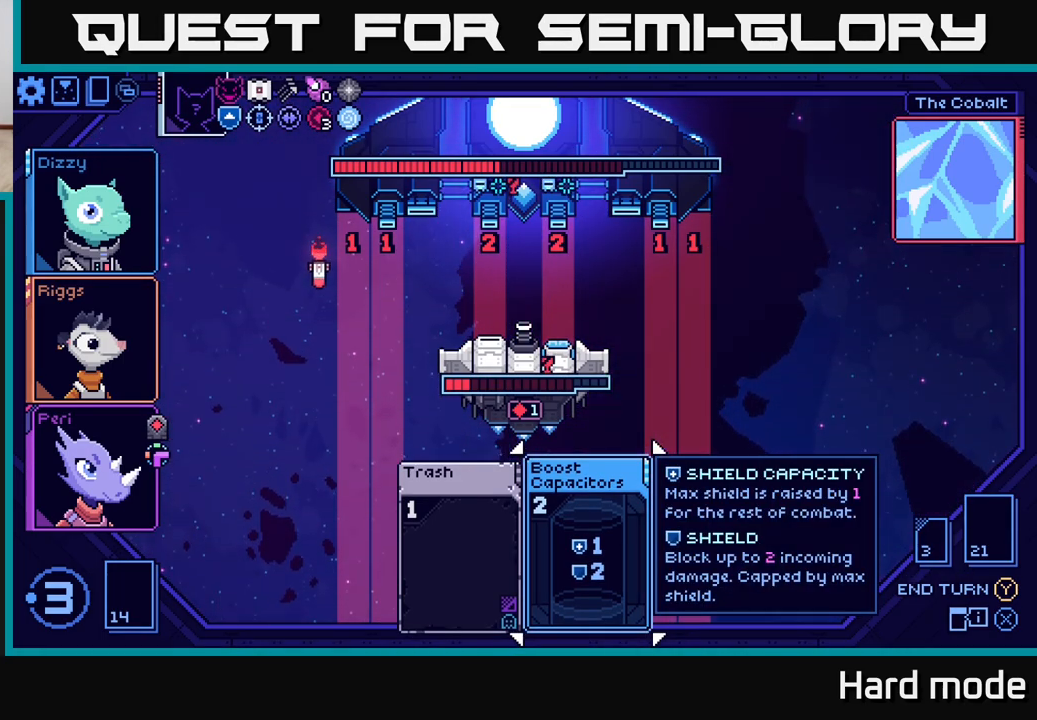
{"buttons": [], "left_stick": "center", "right_stick": "center", "events": []}
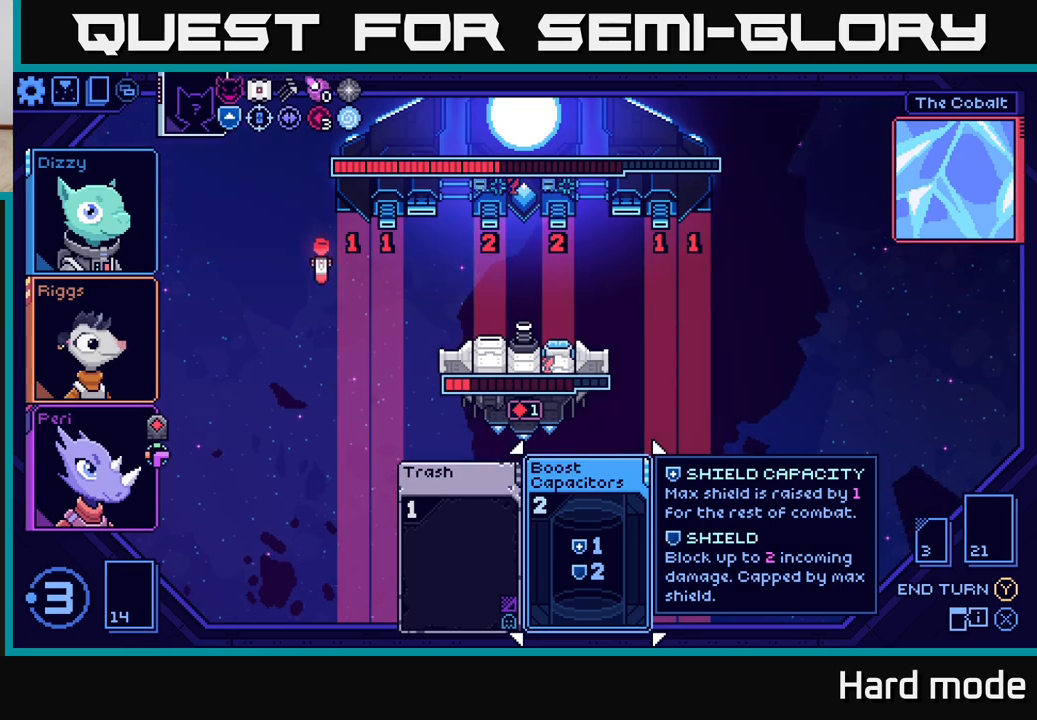
{"buttons": [], "left_stick": "center", "right_stick": "center", "events": []}
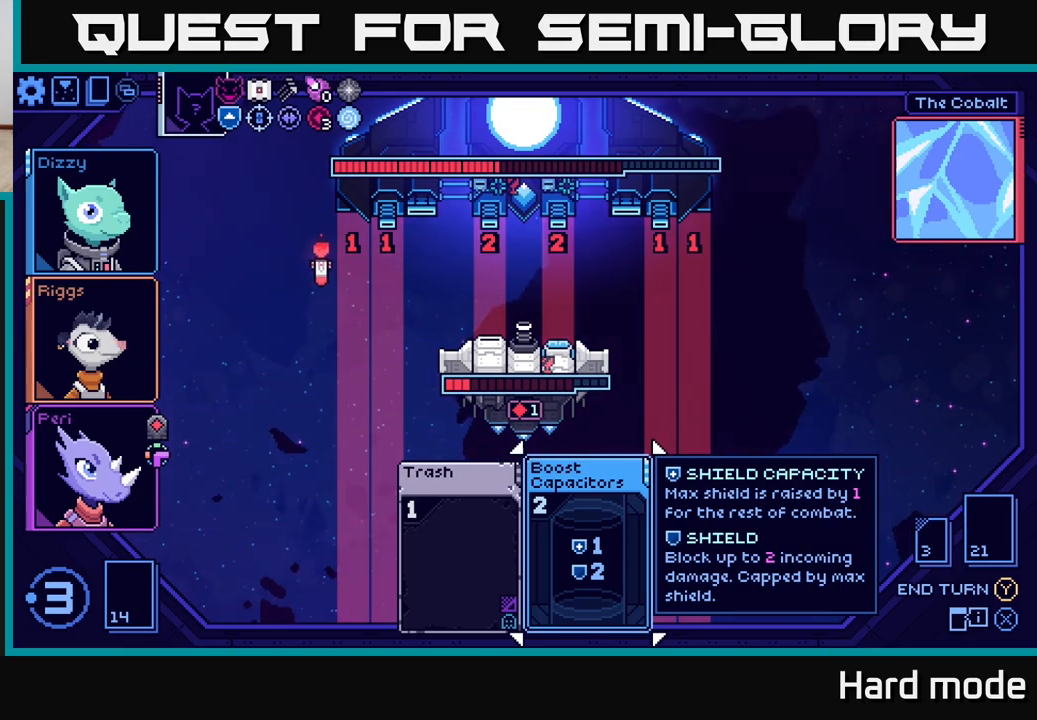
{"buttons": [], "left_stick": "center", "right_stick": "center", "events": []}
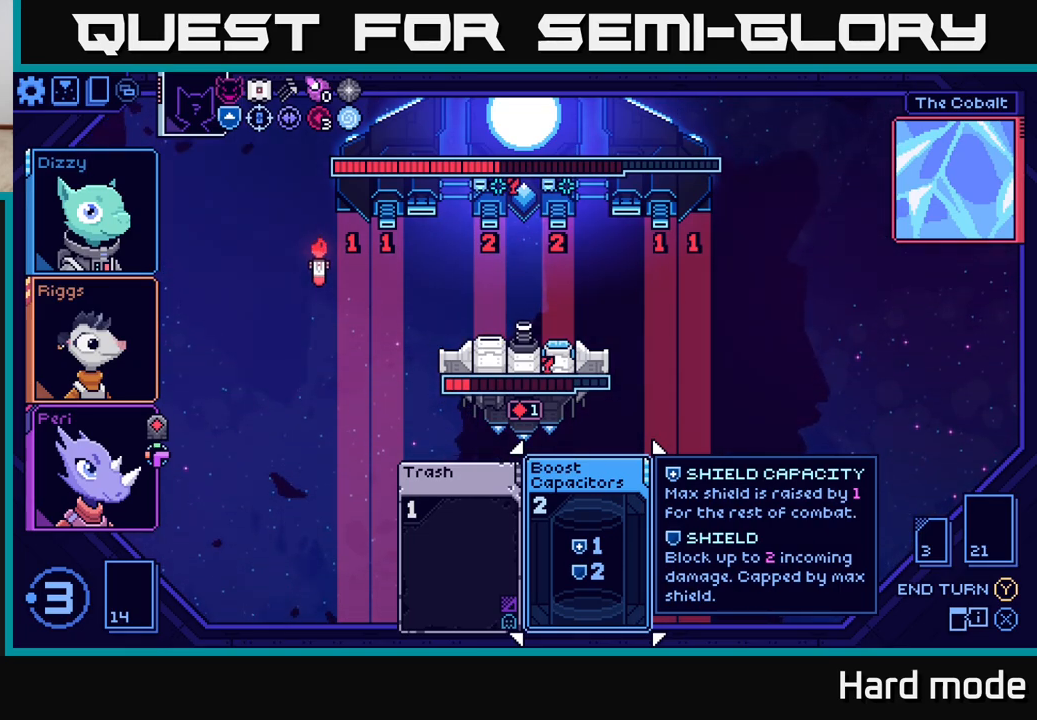
{"buttons": [], "left_stick": "center", "right_stick": "center", "events": []}
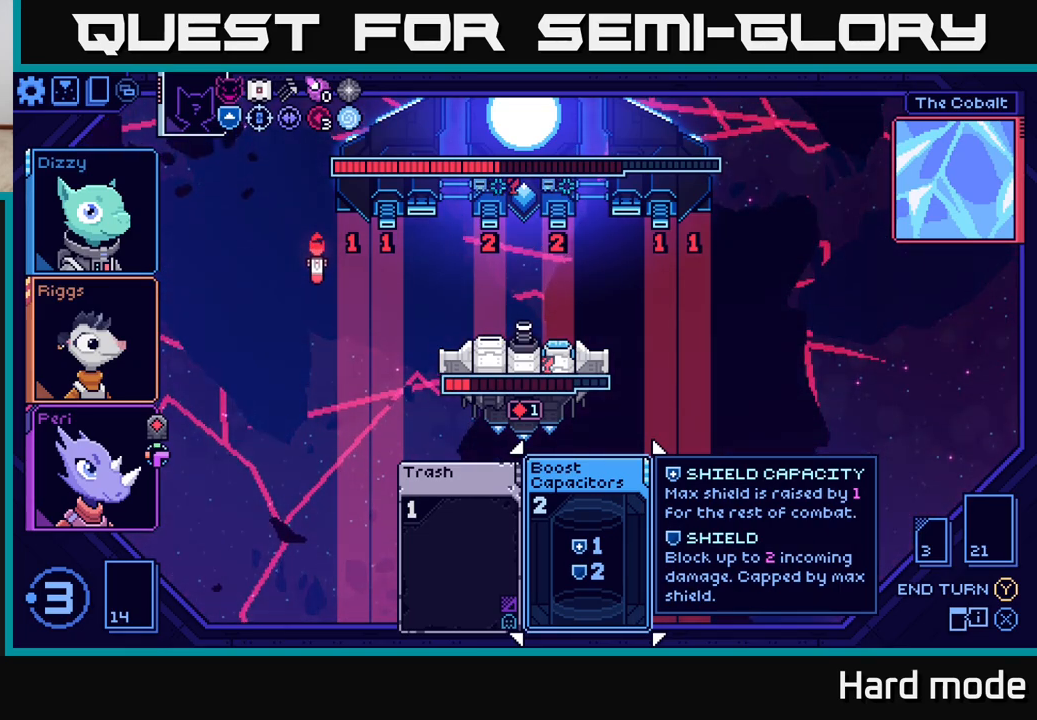
{"buttons": [], "left_stick": "center", "right_stick": "center", "events": []}
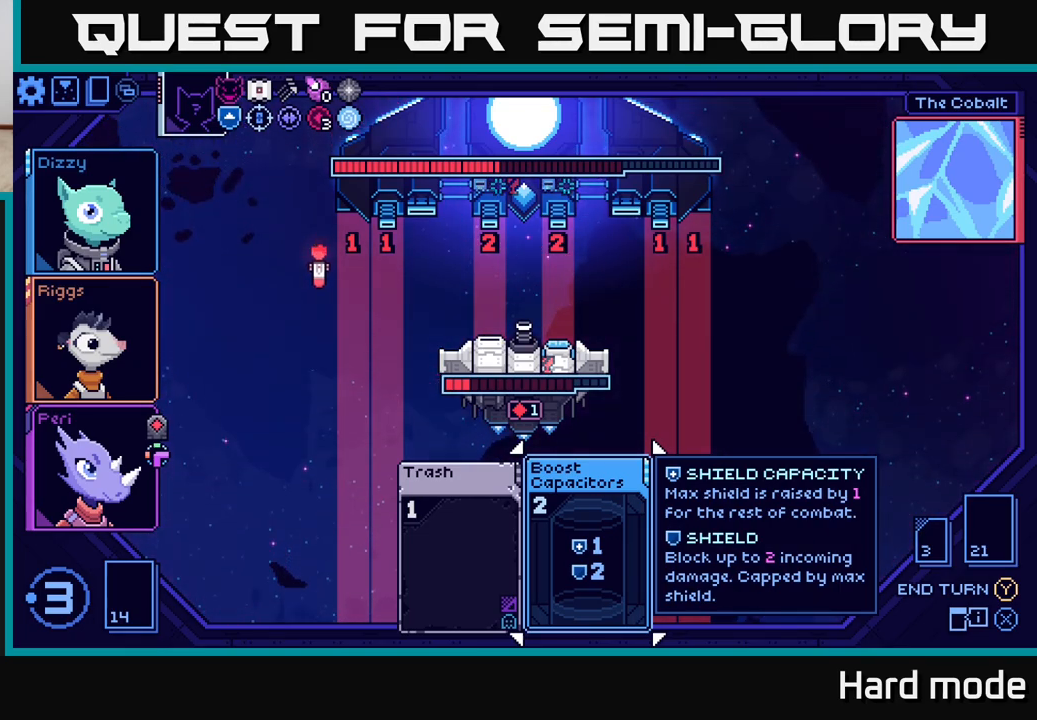
{"buttons": [], "left_stick": "center", "right_stick": "center", "events": []}
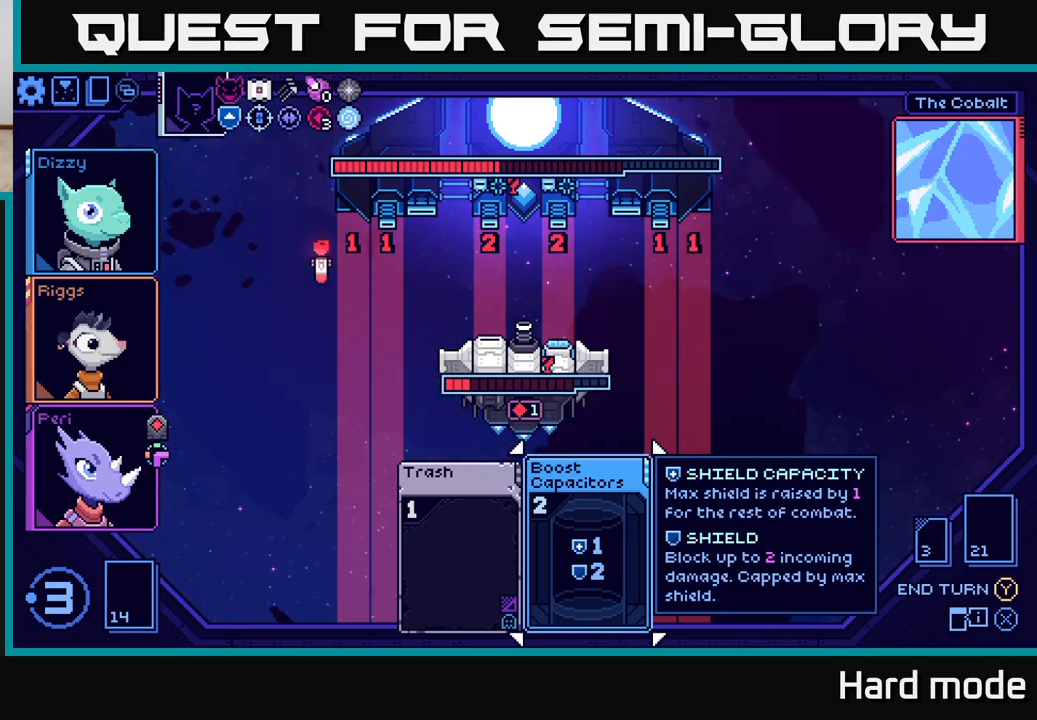
{"buttons": [], "left_stick": "center", "right_stick": "center", "events": []}
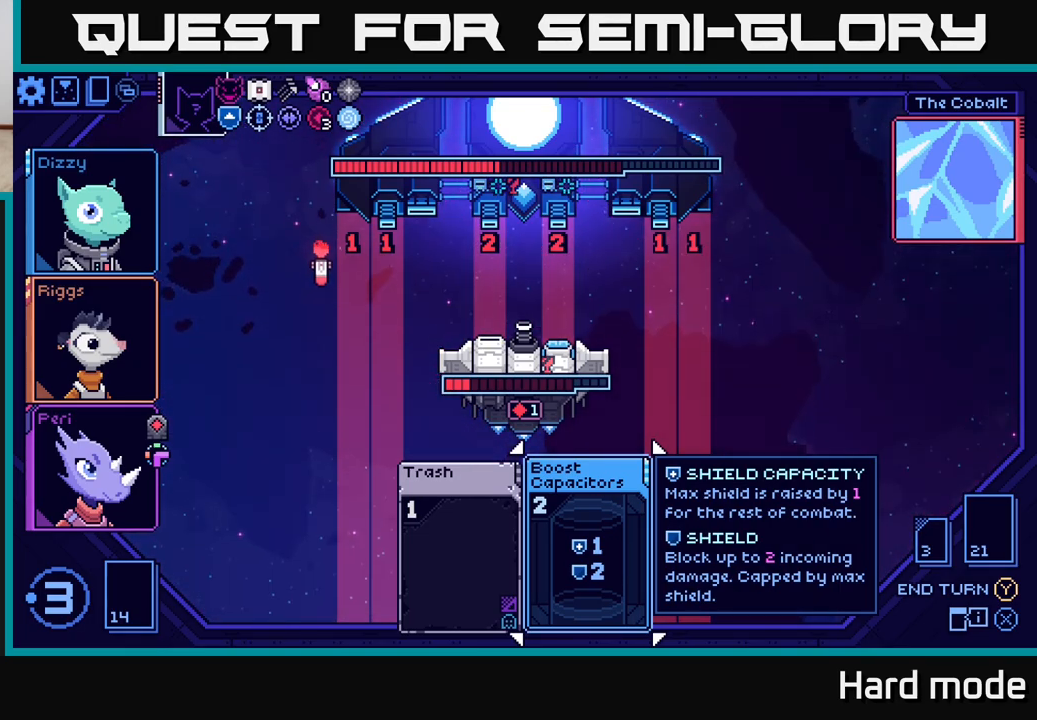
{"buttons": ["A"], "left_stick": "center", "right_stick": "center", "events": [[417, "A", "down"]]}
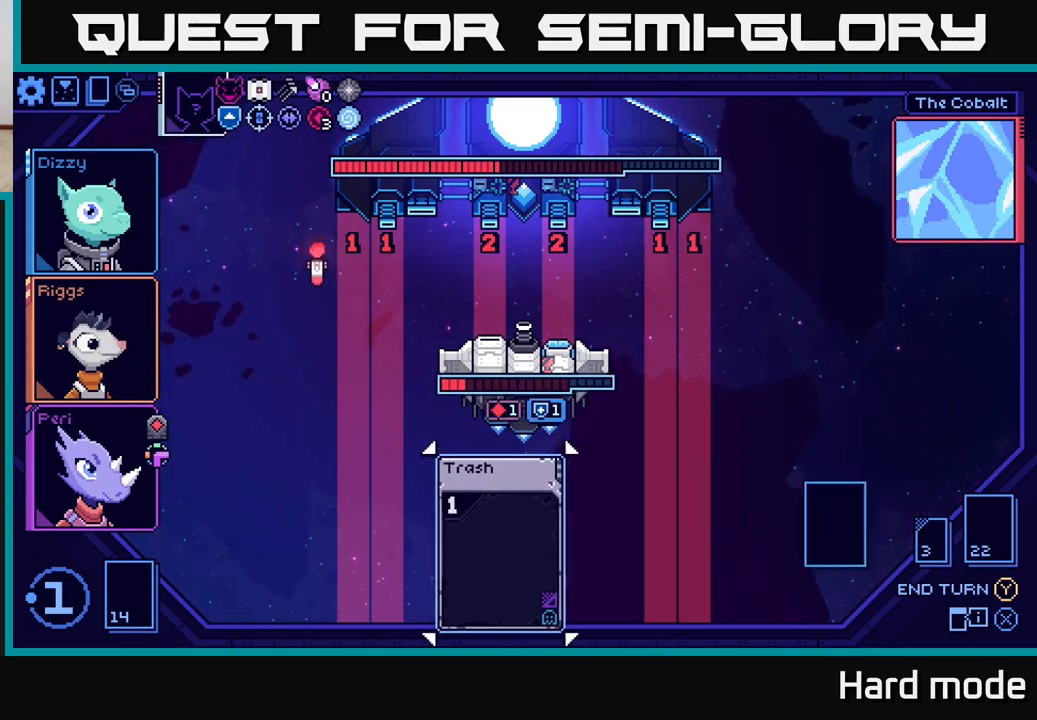
{"buttons": [], "left_stick": "center", "right_stick": "center", "events": [[17, "A", "up"]]}
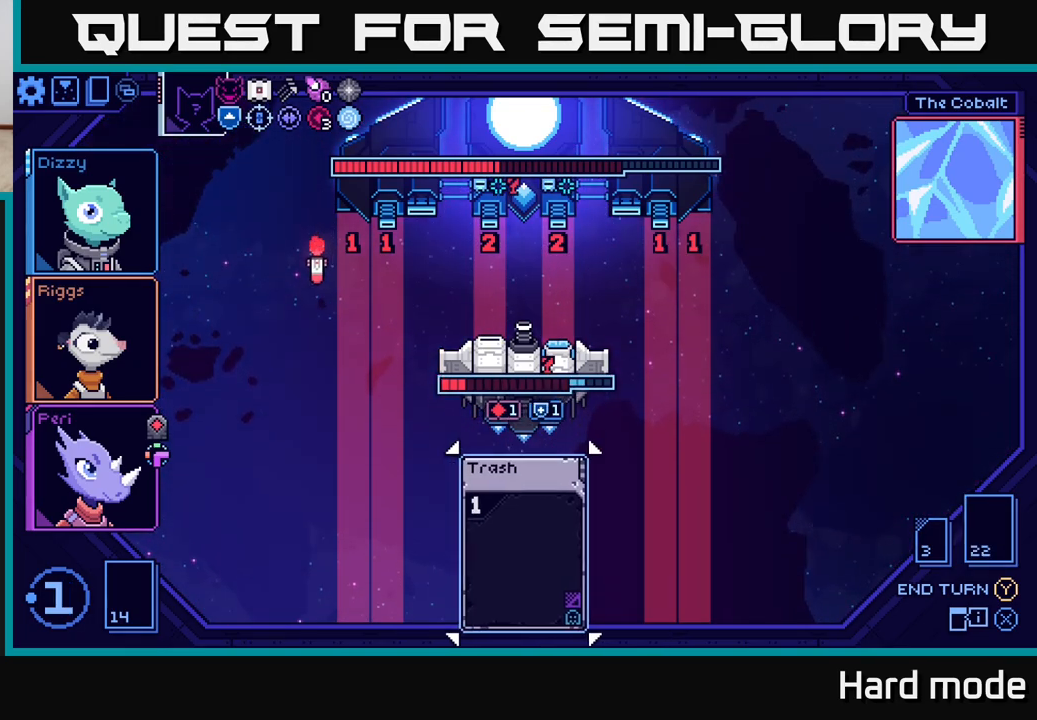
{"buttons": [], "left_stick": "center", "right_stick": "center", "events": []}
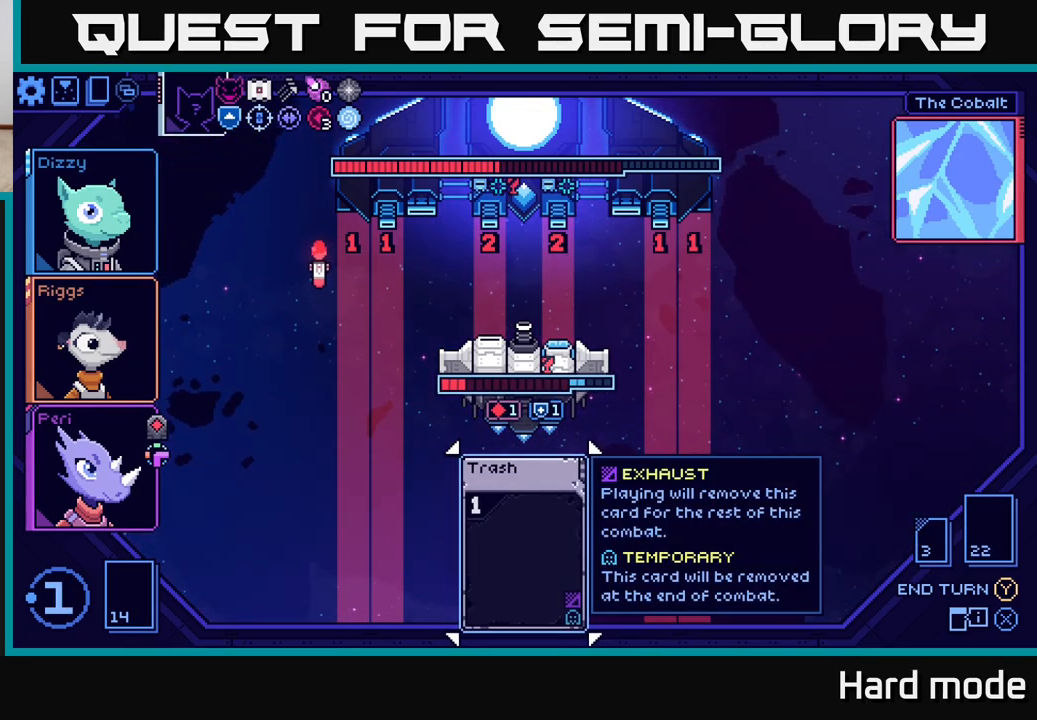
{"buttons": [], "left_stick": "center", "right_stick": "center", "events": []}
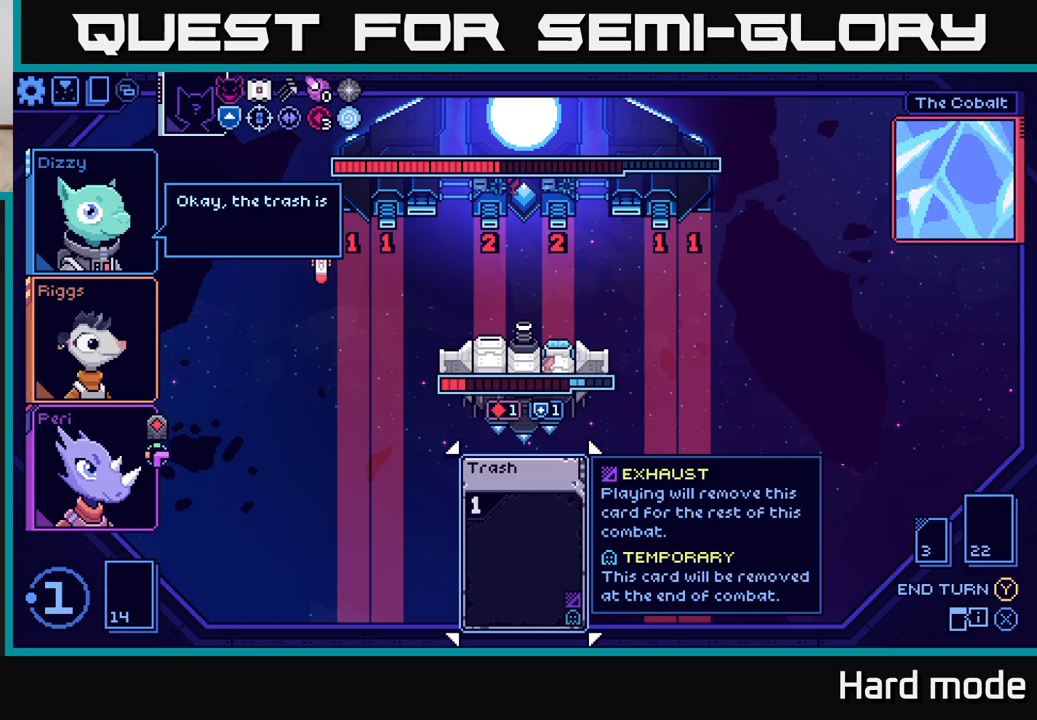
{"buttons": [], "left_stick": "center", "right_stick": "center", "events": []}
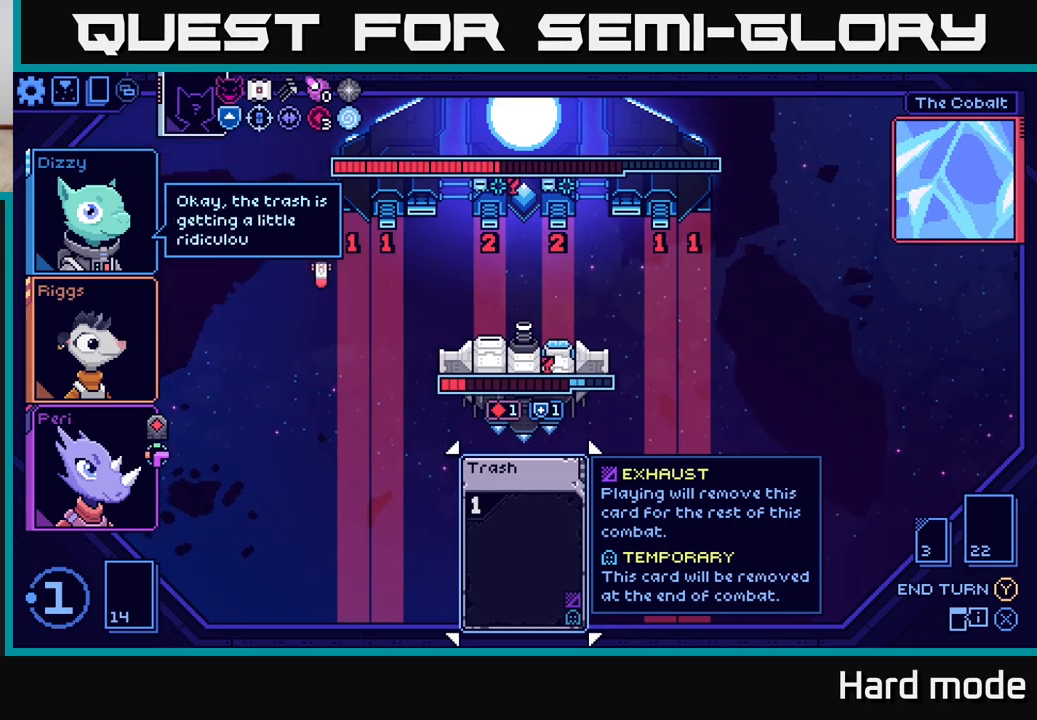
{"buttons": [], "left_stick": "center", "right_stick": "center", "events": [[83, "A", "down"], [150, "A", "up"]]}
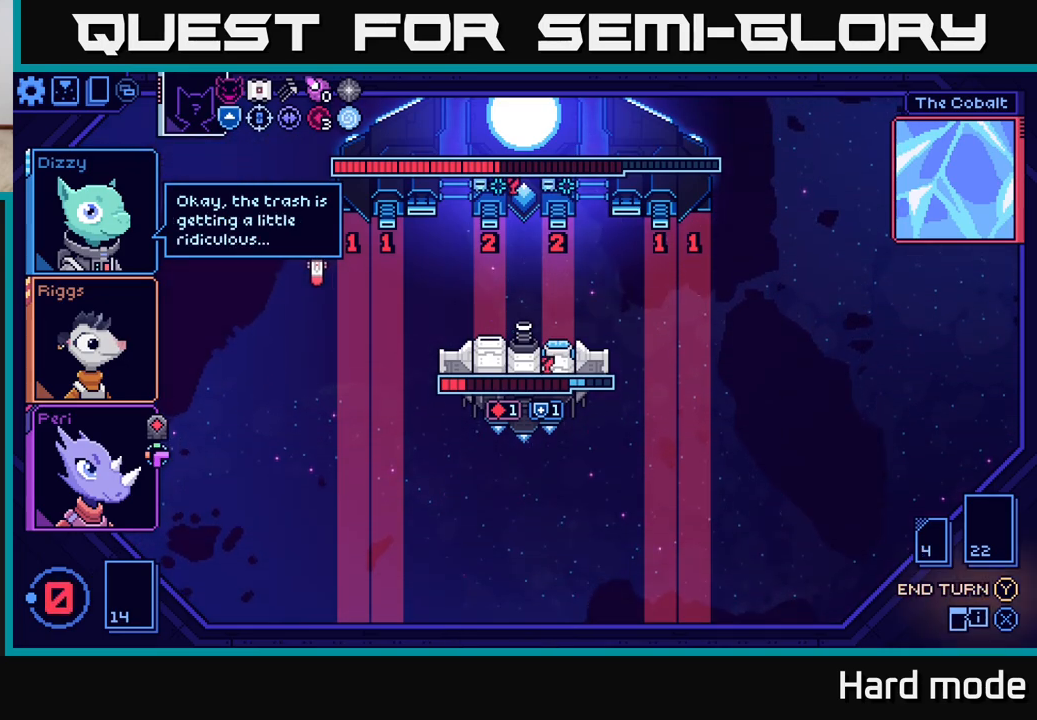
{"buttons": [], "left_stick": "center", "right_stick": "center", "events": []}
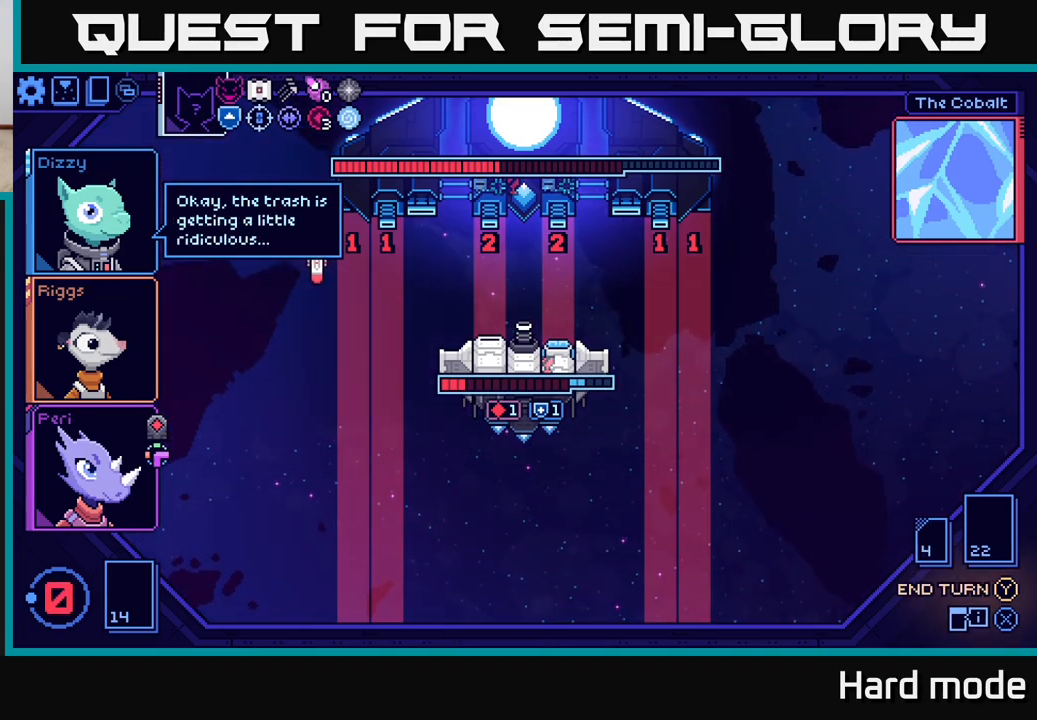
{"buttons": [], "left_stick": "center", "right_stick": "center", "events": []}
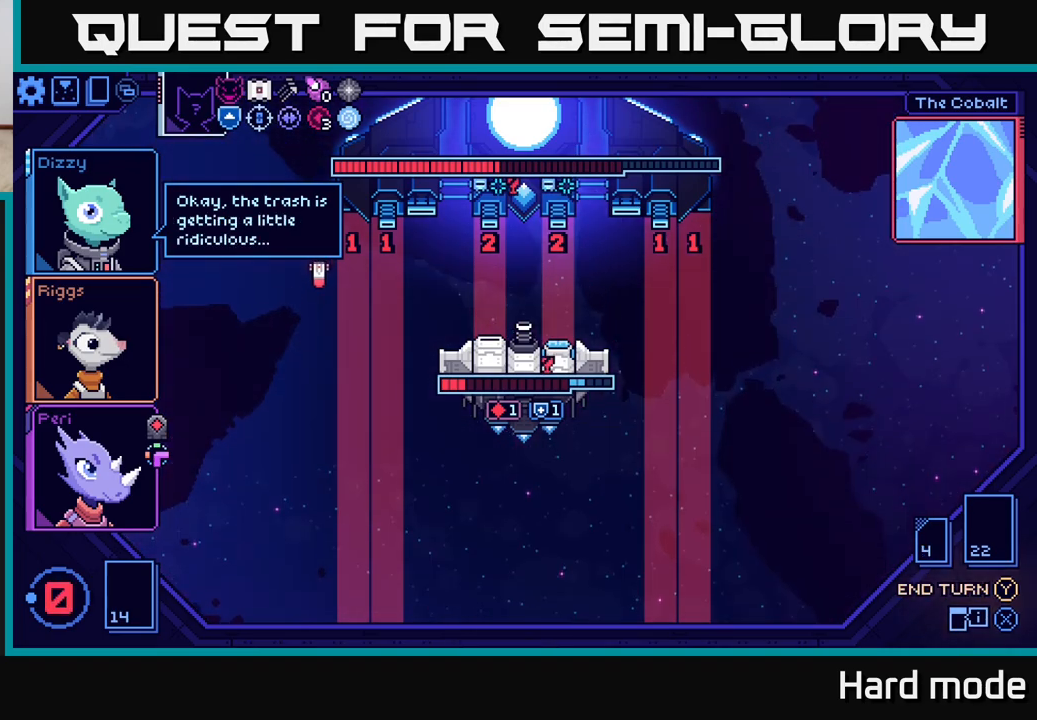
{"buttons": [], "left_stick": "center", "right_stick": "center", "events": []}
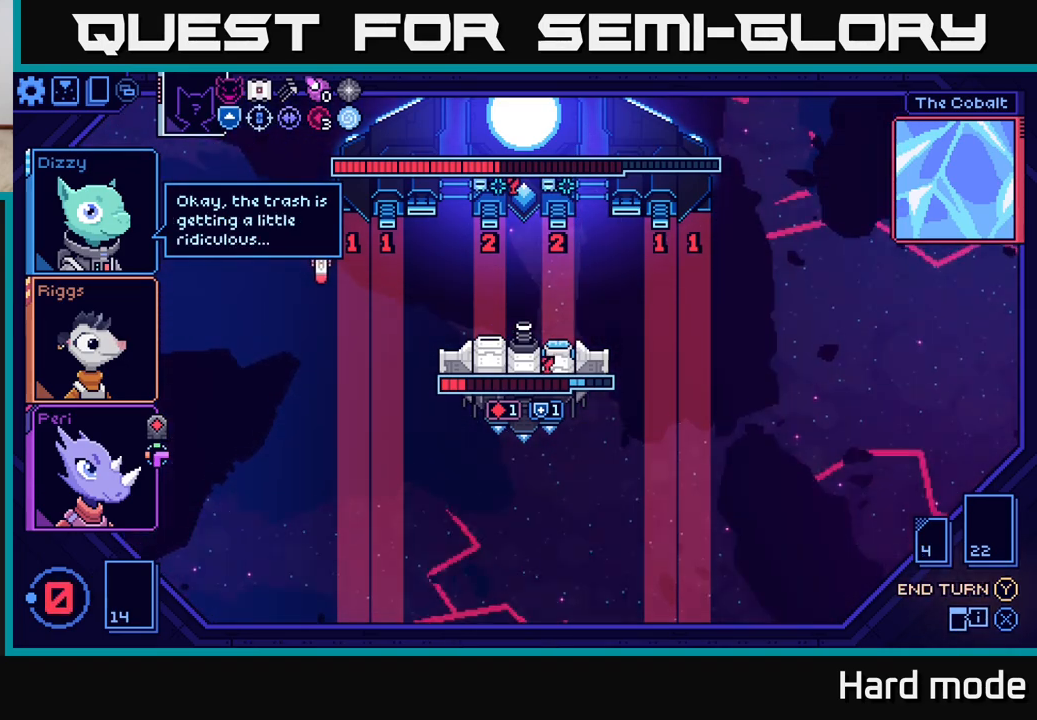
{"buttons": [], "left_stick": "center", "right_stick": "center", "events": []}
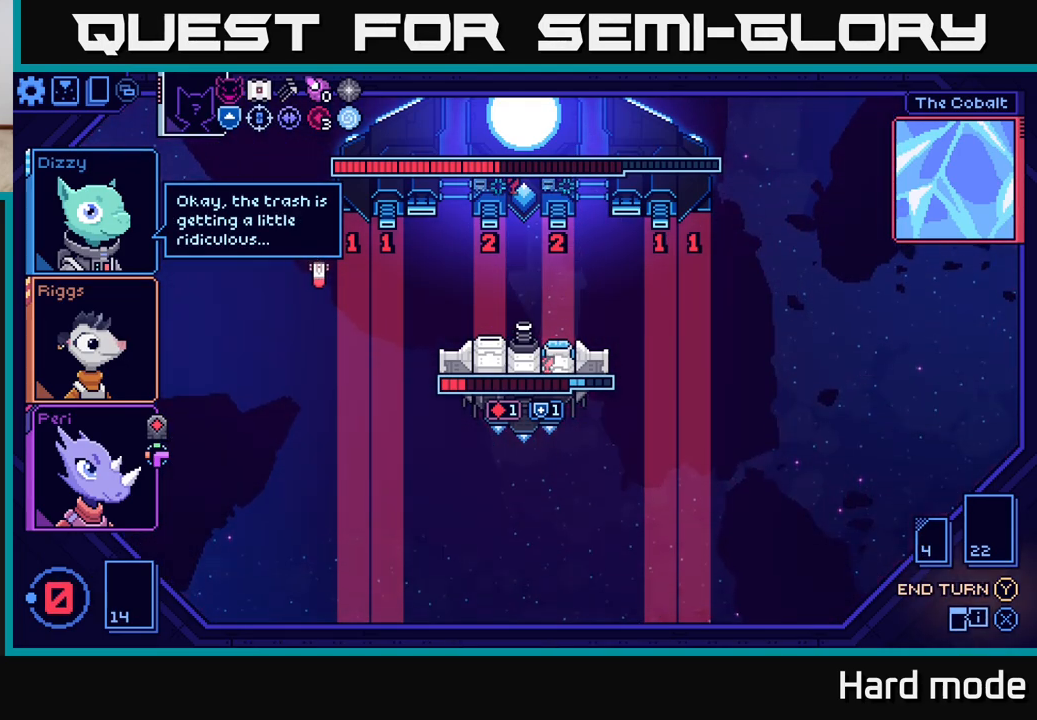
{"buttons": [], "left_stick": "center", "right_stick": "center", "events": []}
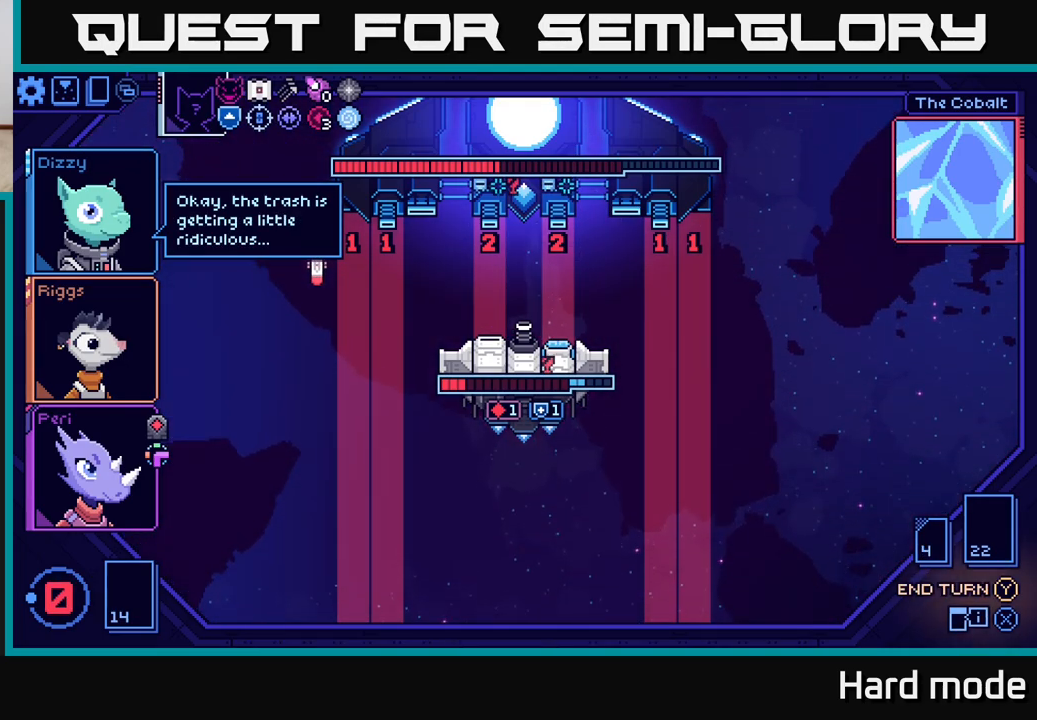
{"buttons": [], "left_stick": "center", "right_stick": "center", "events": [[183, "Y", "down"], [267, "Y", "up"]]}